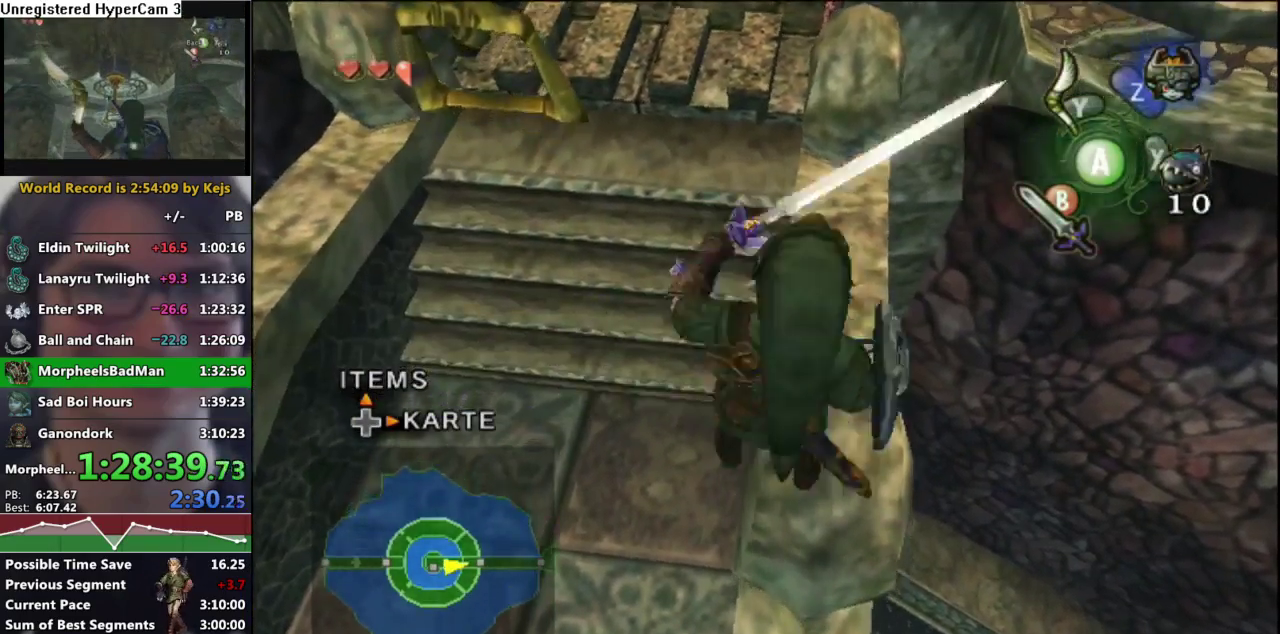
Gameplay with a controller (Nintendo layout); each line is a JSON object with the inputs held at the frame after it. "events" lists button and stick changes between this image and that frame as [ms after this image, input, new state], when the widget could be followed in between. Not read: L3 R3.
{"buttons": [], "left_stick": "center", "right_stick": "center", "events": [[417, "B", "down"], [500, "B", "up"]]}
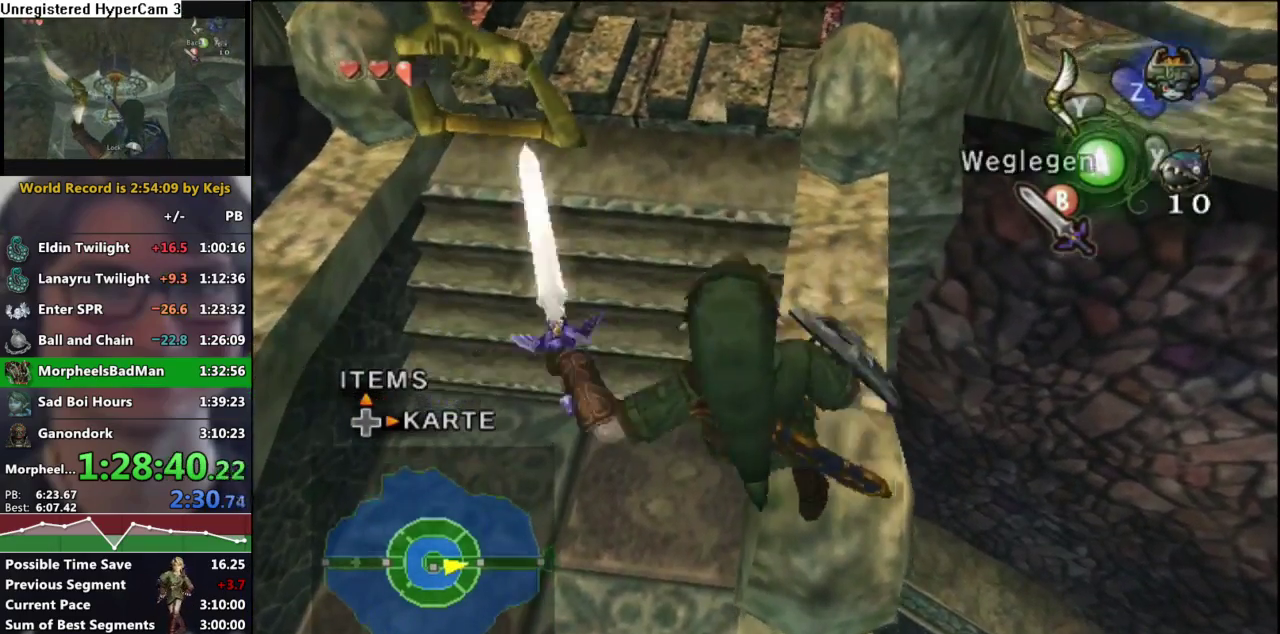
{"buttons": [], "left_stick": "center", "right_stick": "center", "events": []}
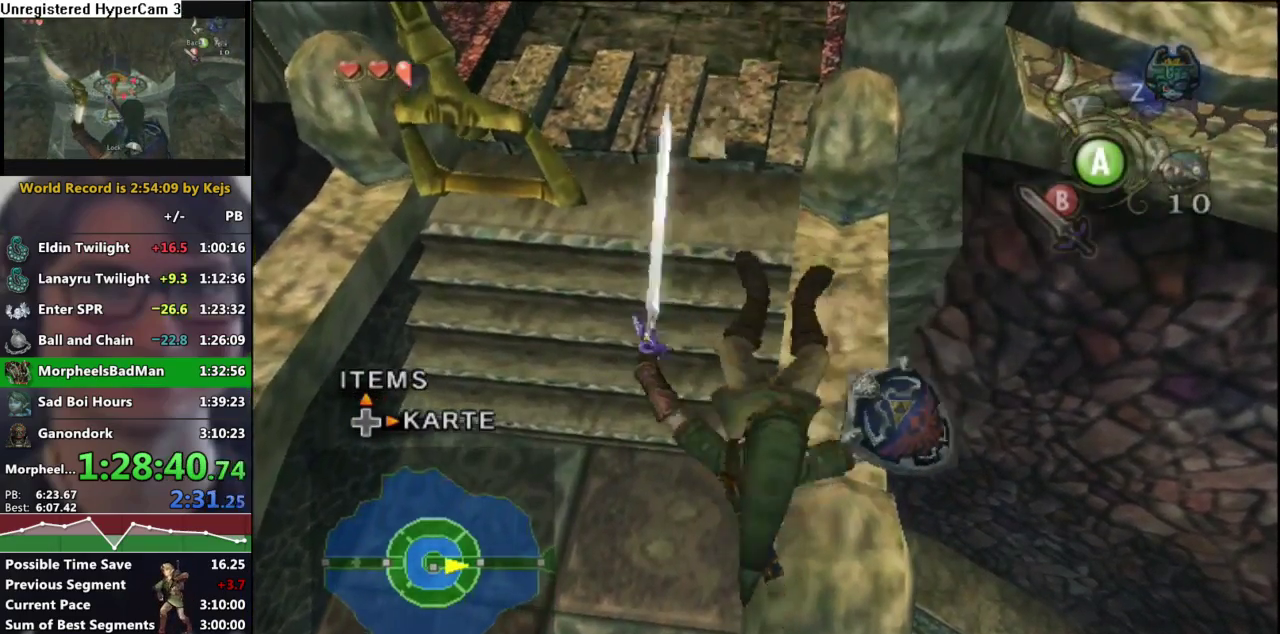
{"buttons": ["L1"], "left_stick": "center", "right_stick": "center", "events": [[150, "L1", "down"]]}
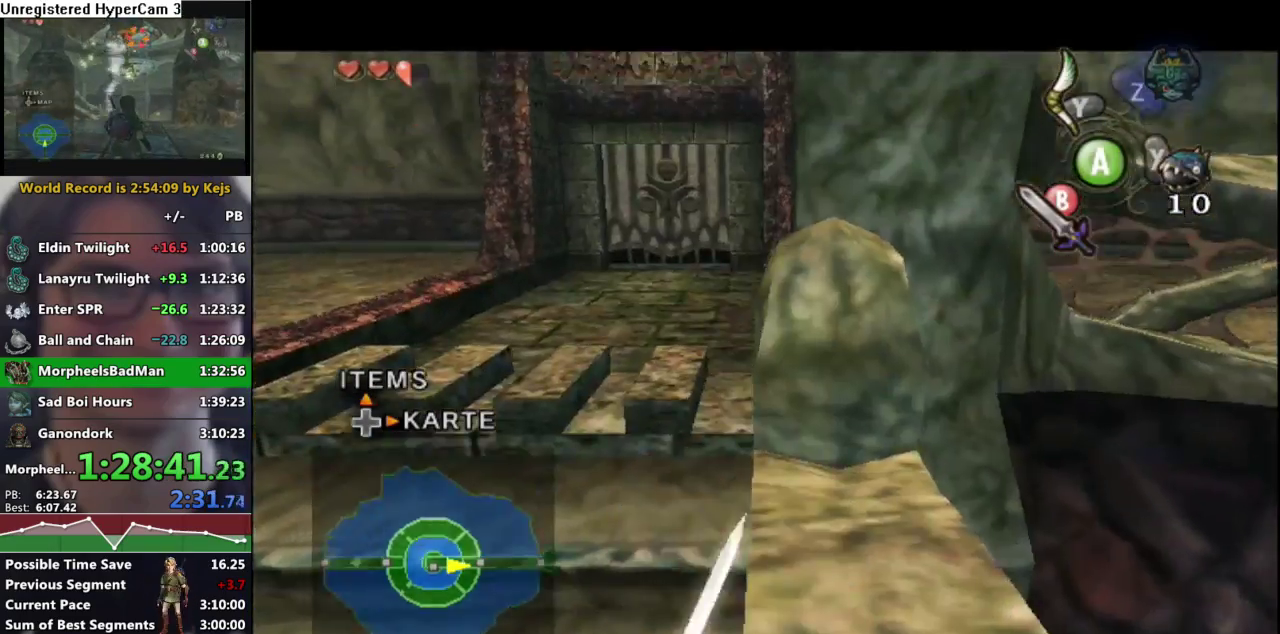
{"buttons": ["L1"], "left_stick": "center", "right_stick": "center", "events": [[267, "left_stick", "down"], [283, "A", "down"], [400, "A", "up"], [417, "left_stick", "center"]]}
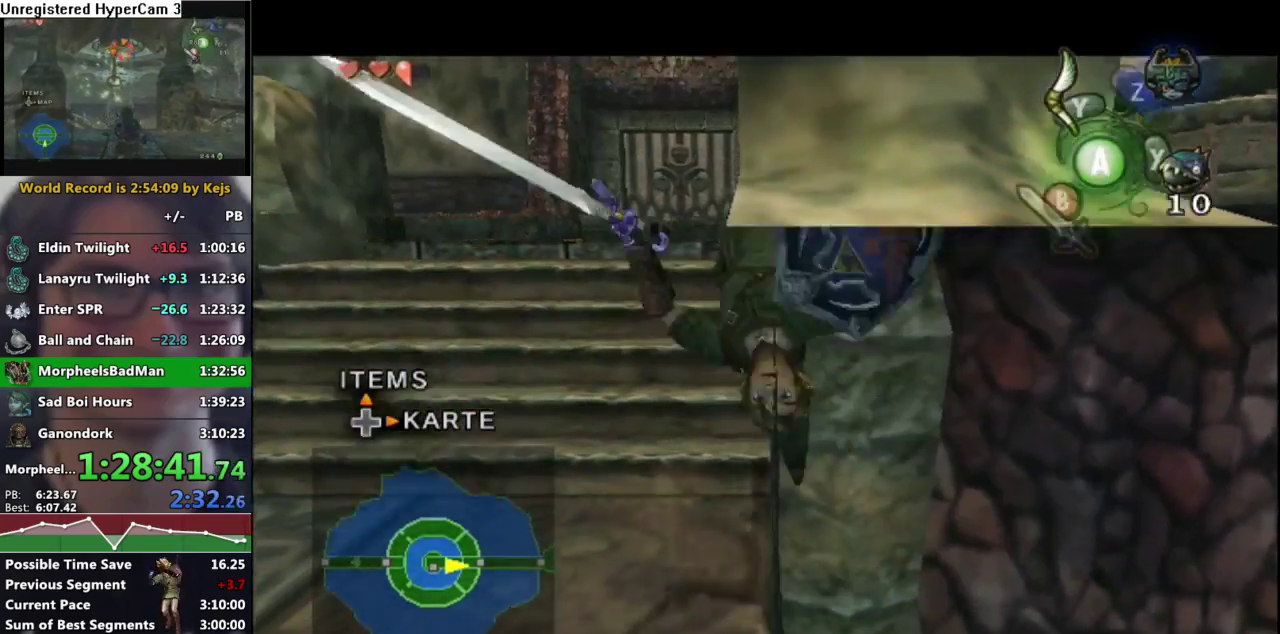
{"buttons": ["B", "L1"], "left_stick": "center", "right_stick": "center", "events": [[417, "B", "down"]]}
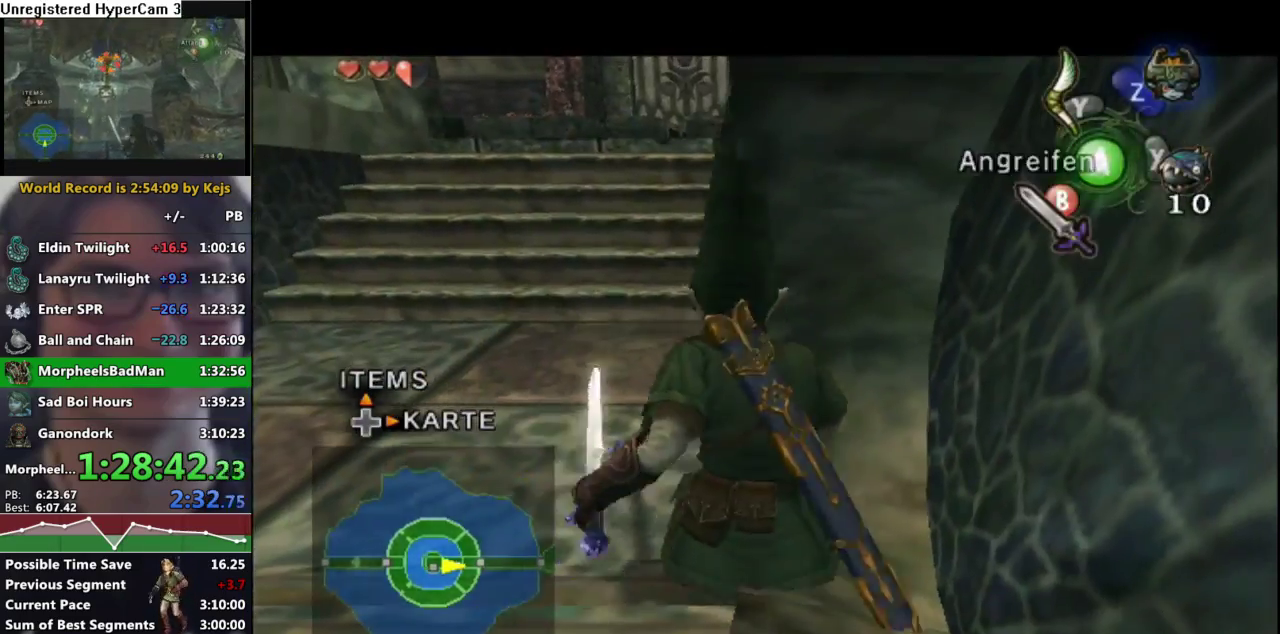
{"buttons": ["B", "L1"], "left_stick": "center", "right_stick": "center", "events": []}
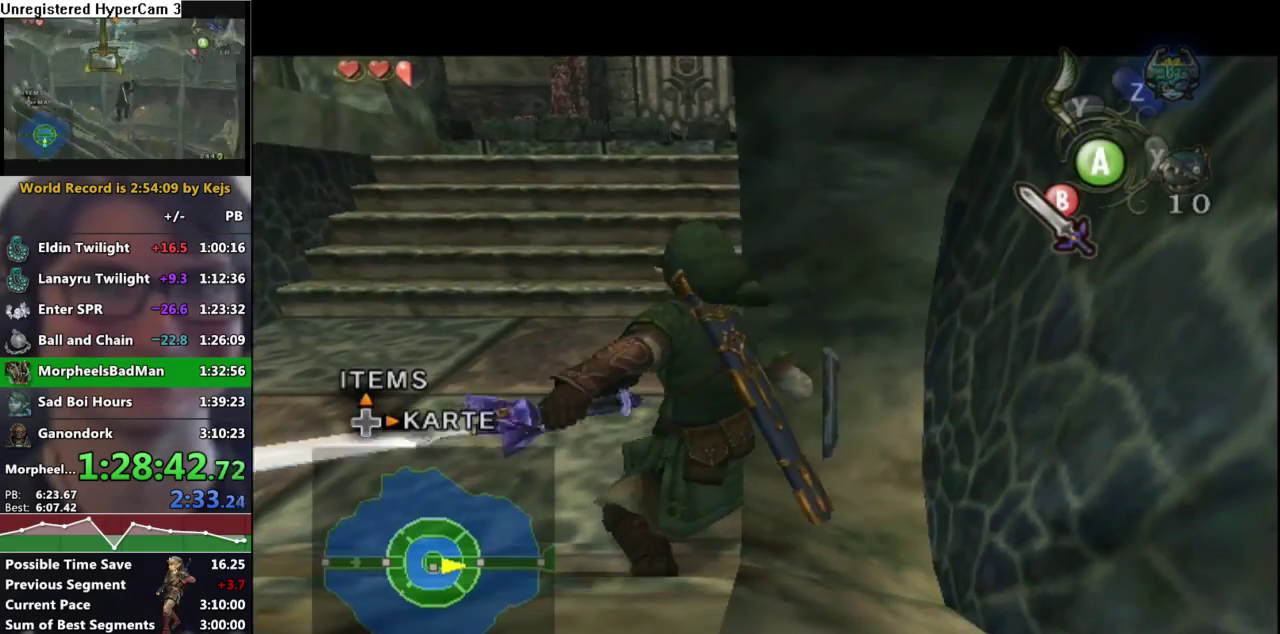
{"buttons": ["B", "L1"], "left_stick": "center", "right_stick": "center", "events": [[233, "left_stick", "left"], [350, "left_stick", "center"]]}
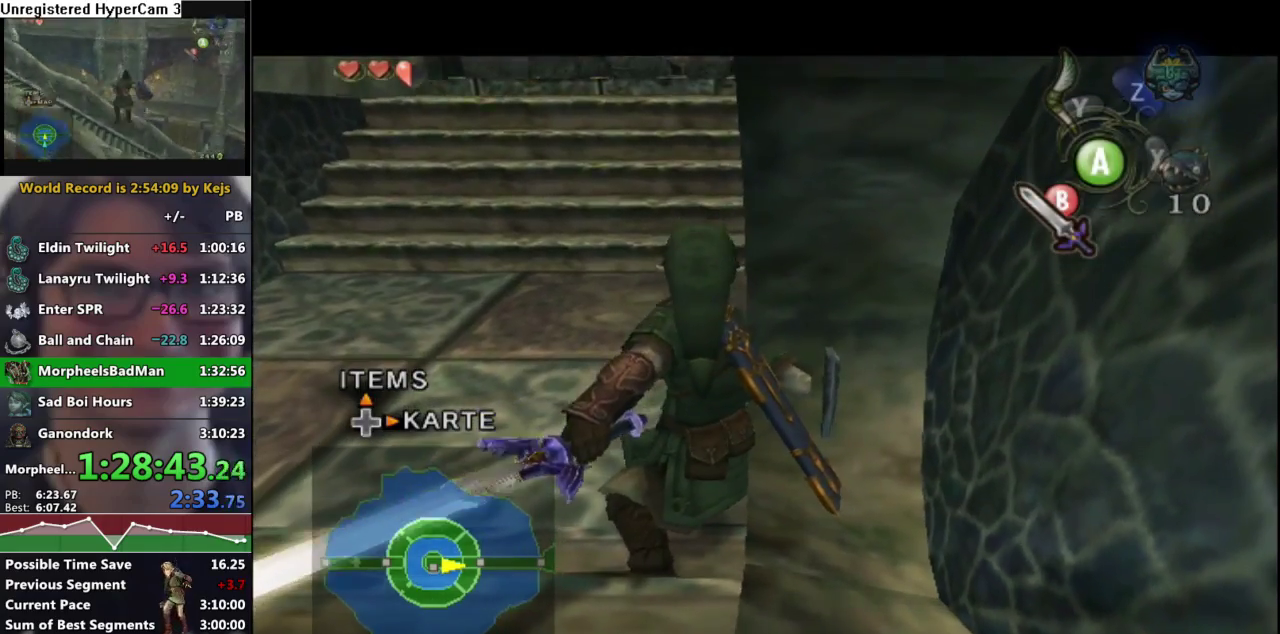
{"buttons": ["B", "L1"], "left_stick": "center", "right_stick": "center", "events": [[217, "left_stick", "left"], [383, "left_stick", "center"]]}
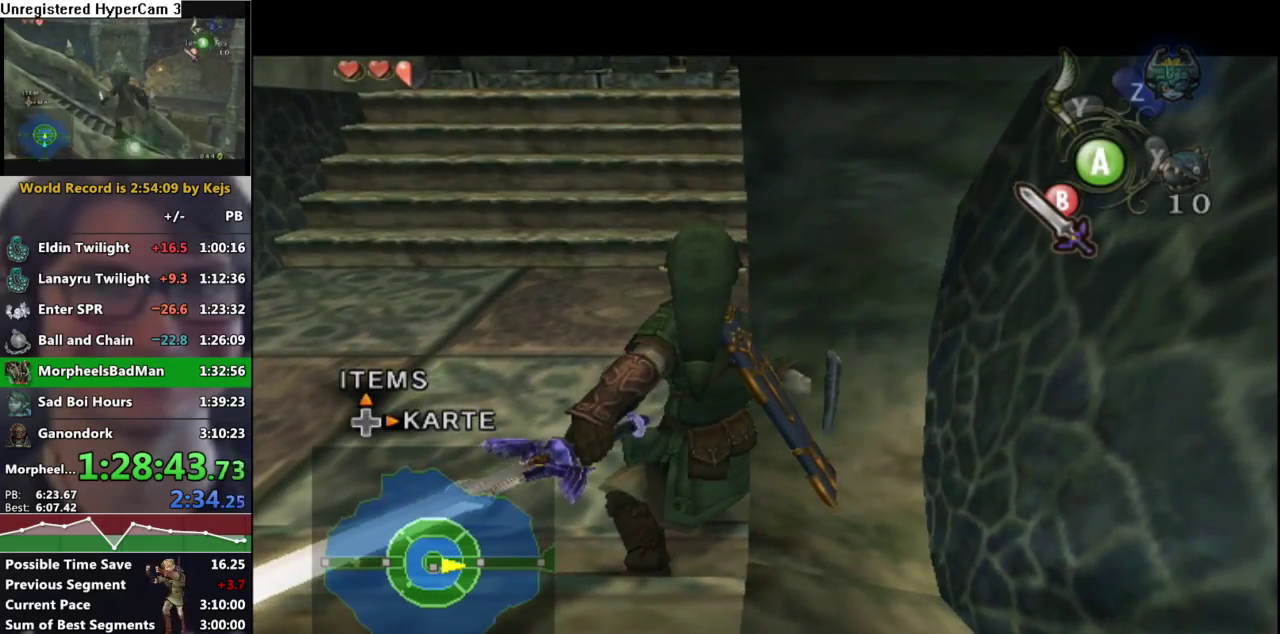
{"buttons": ["B", "L1"], "left_stick": "center", "right_stick": "center", "events": [[117, "left_stick", "left"], [200, "left_stick", "center"]]}
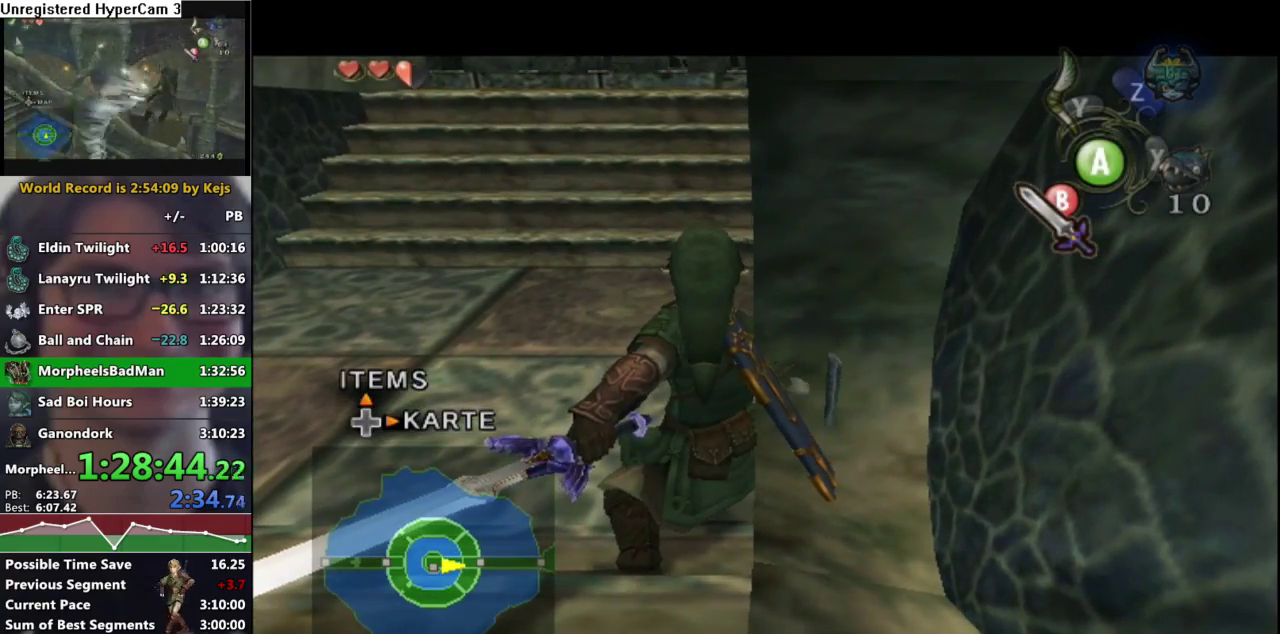
{"buttons": ["L1"], "left_stick": "center", "right_stick": "center", "events": [[217, "B", "up"]]}
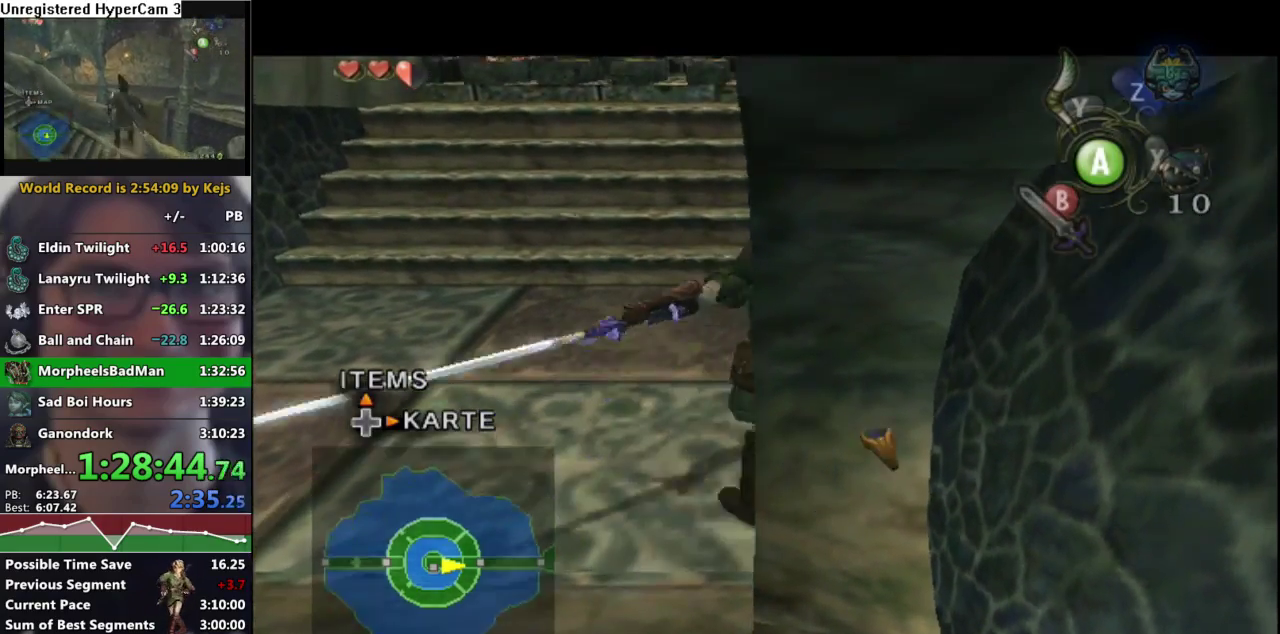
{"buttons": ["L1"], "left_stick": "center", "right_stick": "center", "events": []}
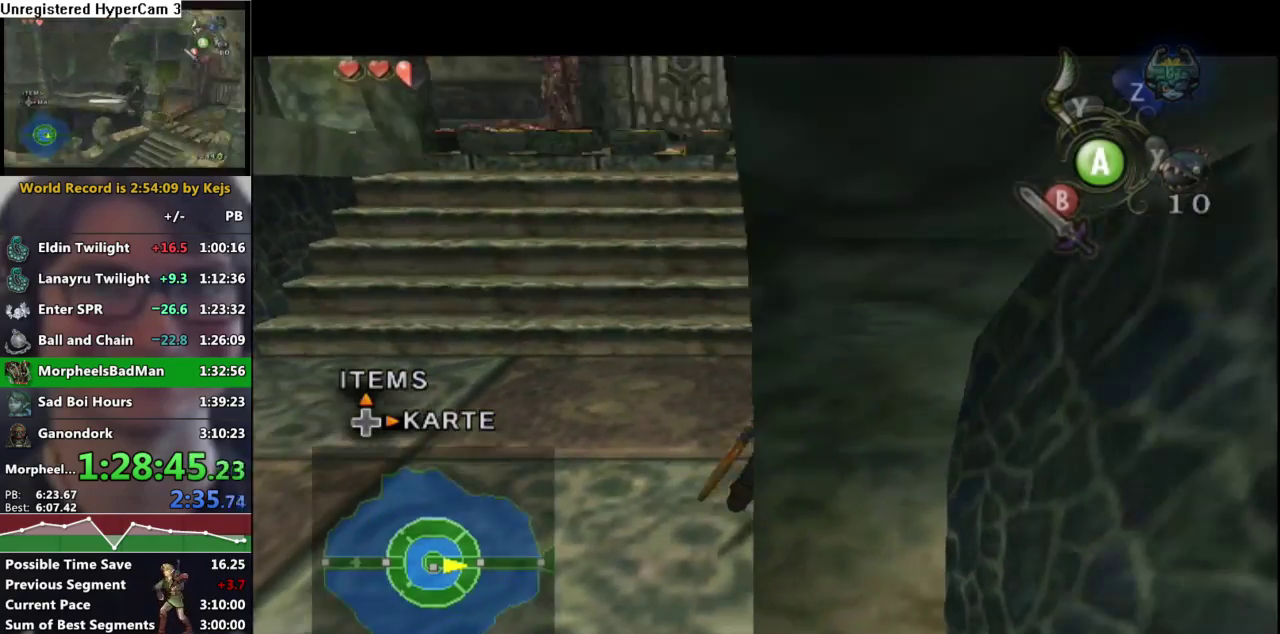
{"buttons": ["L1"], "left_stick": "center", "right_stick": "center", "events": [[150, "left_stick", "down"], [167, "A", "down"], [317, "A", "up"], [333, "left_stick", "center"]]}
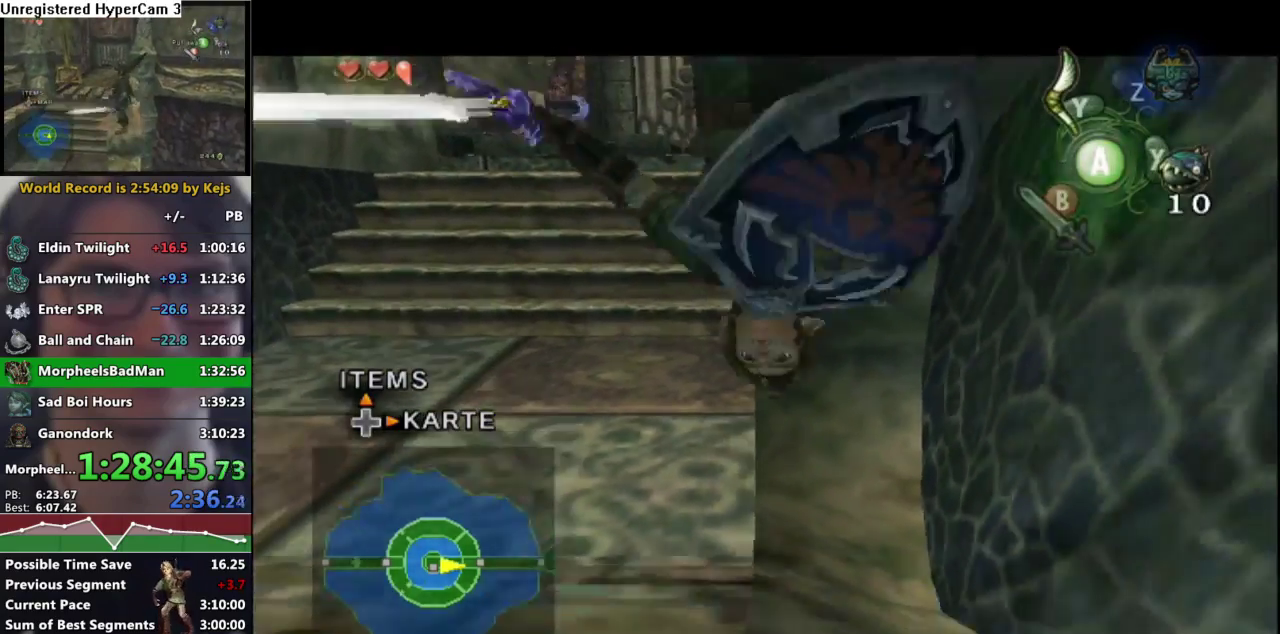
{"buttons": ["L1"], "left_stick": "center", "right_stick": "center", "events": [[267, "left_stick", "down"], [300, "A", "down"], [400, "A", "up"], [400, "left_stick", "center"]]}
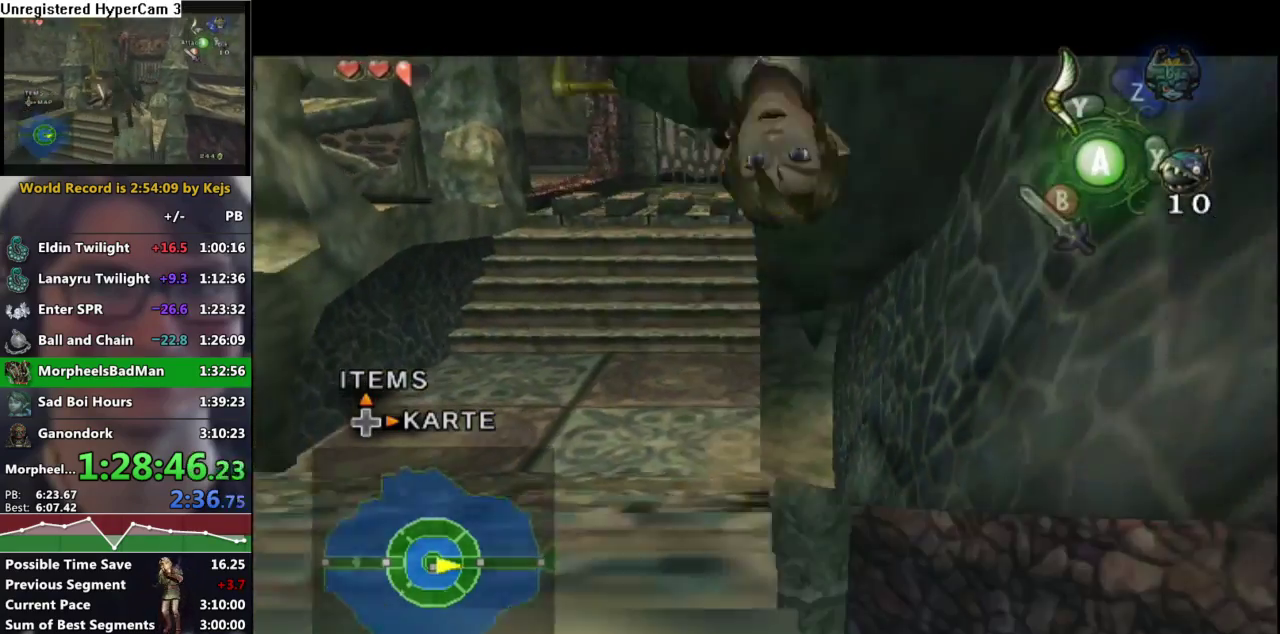
{"buttons": ["L1"], "left_stick": "down", "right_stick": "center", "events": [[350, "left_stick", "down"], [383, "A", "down"], [500, "A", "up"]]}
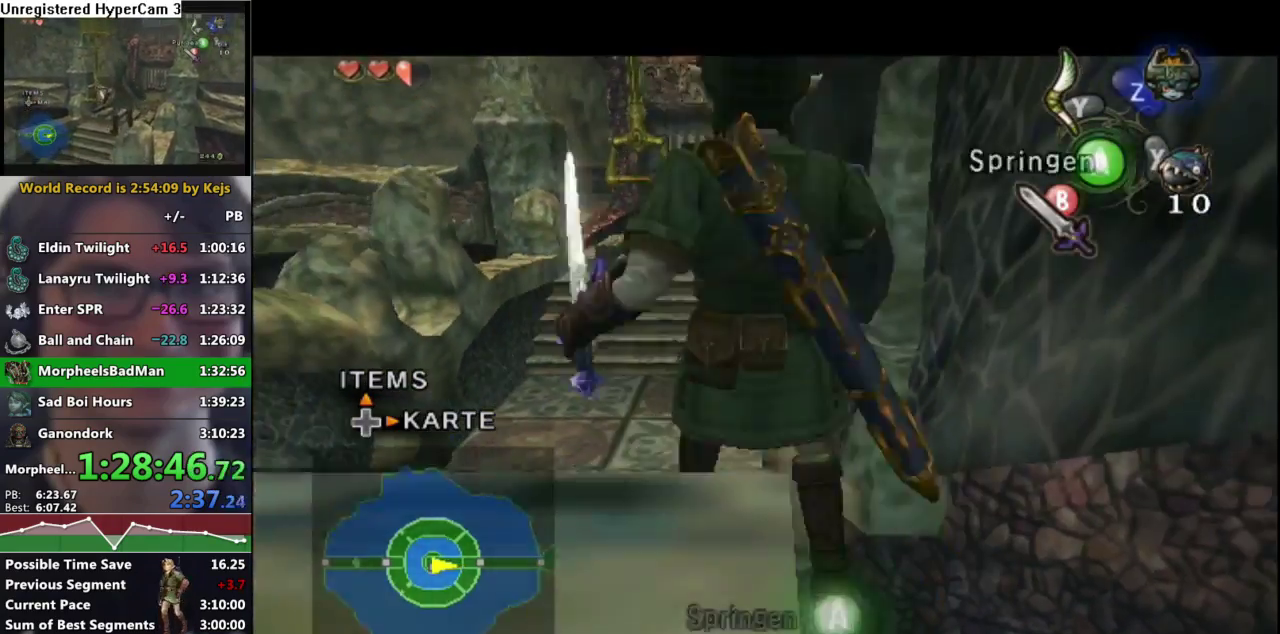
{"buttons": ["L1"], "left_stick": "center", "right_stick": "center", "events": [[33, "left_stick", "center"]]}
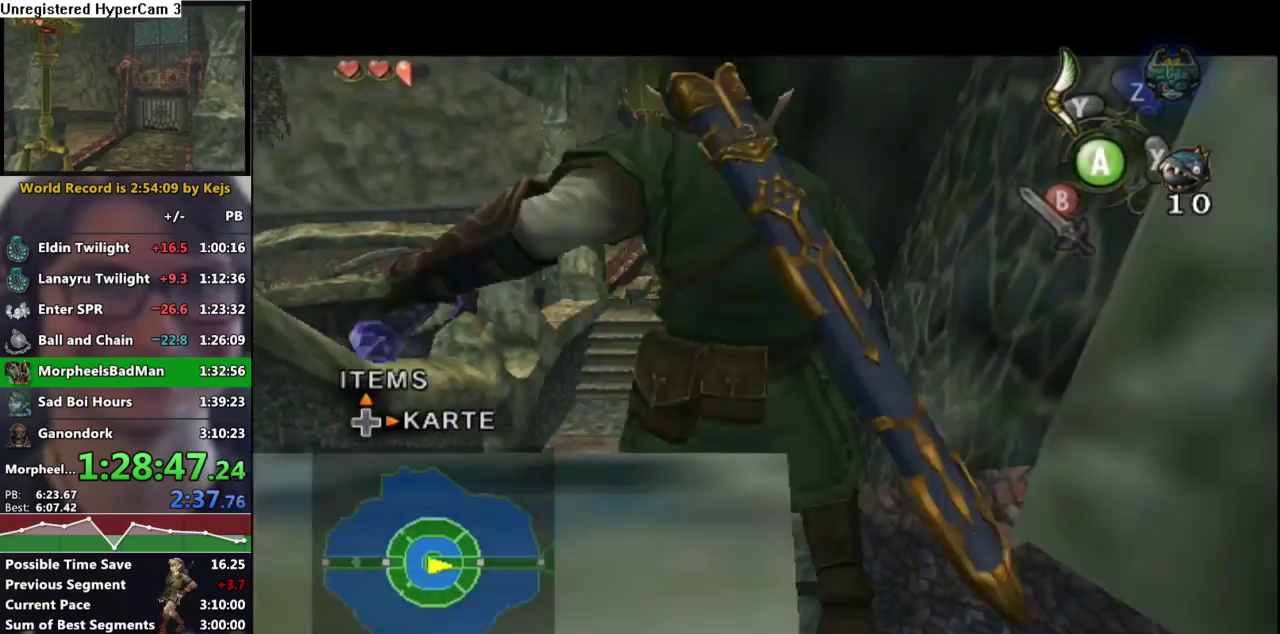
{"buttons": ["L1"], "left_stick": "center", "right_stick": "center", "events": [[17, "L1", "up"], [117, "left_stick", "right"], [250, "left_stick", "center"], [283, "L1", "down"]]}
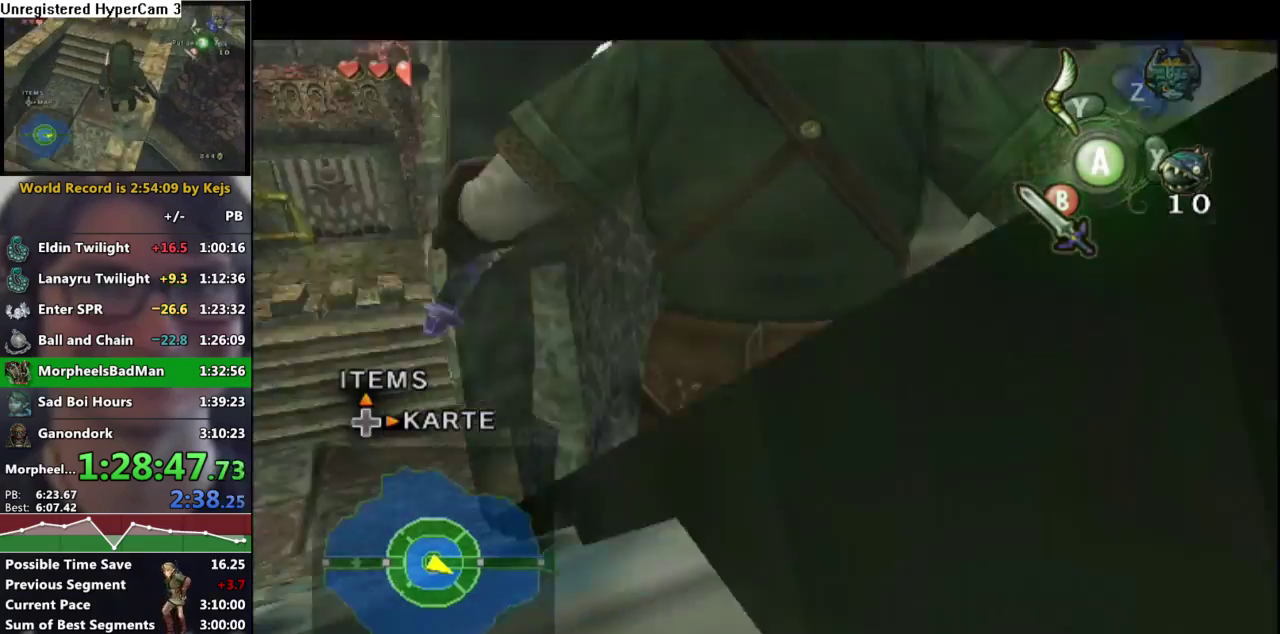
{"buttons": ["A", "L1"], "left_stick": "down", "right_stick": "center", "events": [[400, "left_stick", "down"], [467, "A", "down"]]}
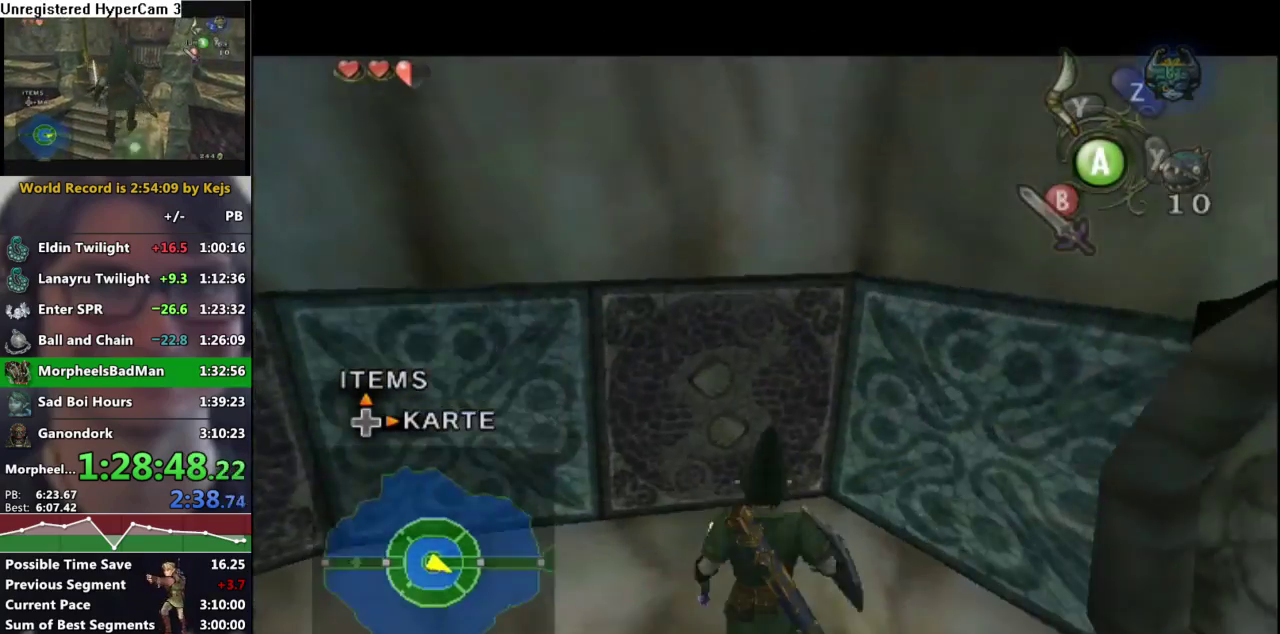
{"buttons": [], "left_stick": "right", "right_stick": "center", "events": [[67, "A", "up"], [67, "left_stick", "center"], [117, "L1", "up"], [167, "DPAD_UP", "down"], [283, "DPAD_UP", "up"], [433, "left_stick", "right"]]}
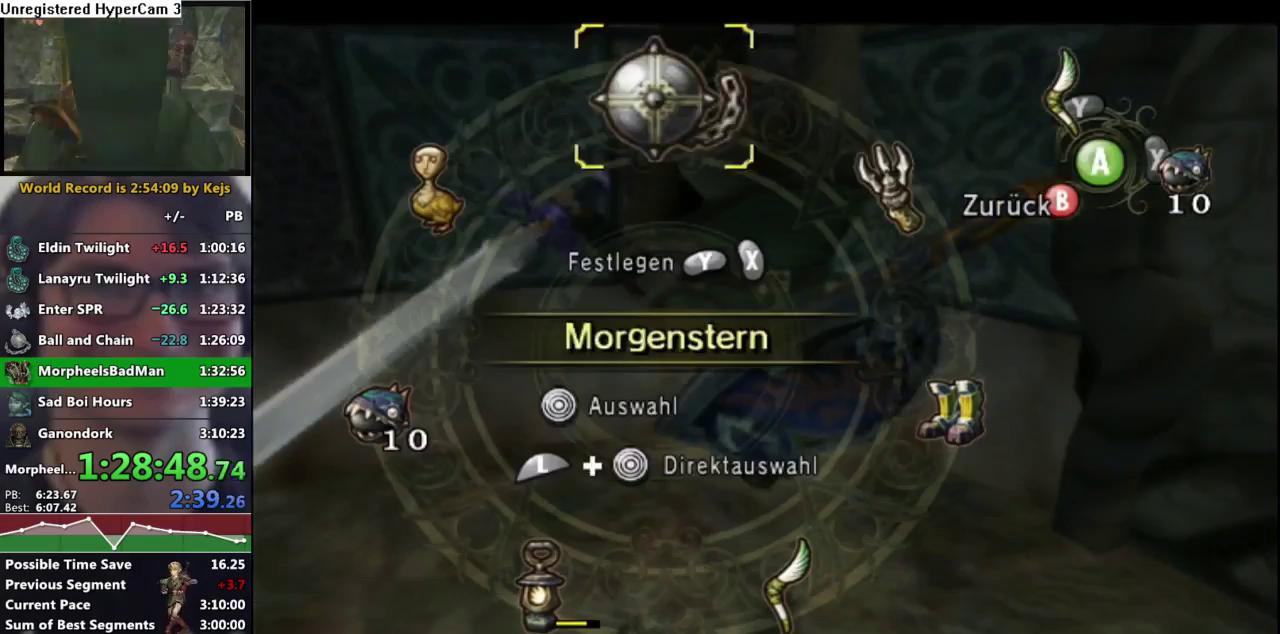
{"buttons": ["B"], "left_stick": "center", "right_stick": "center", "events": [[33, "left_stick", "center"], [50, "Y", "down"], [150, "Y", "up"], [167, "left_stick", "right"], [267, "left_stick", "center"], [300, "X", "down"], [383, "X", "up"], [483, "B", "down"]]}
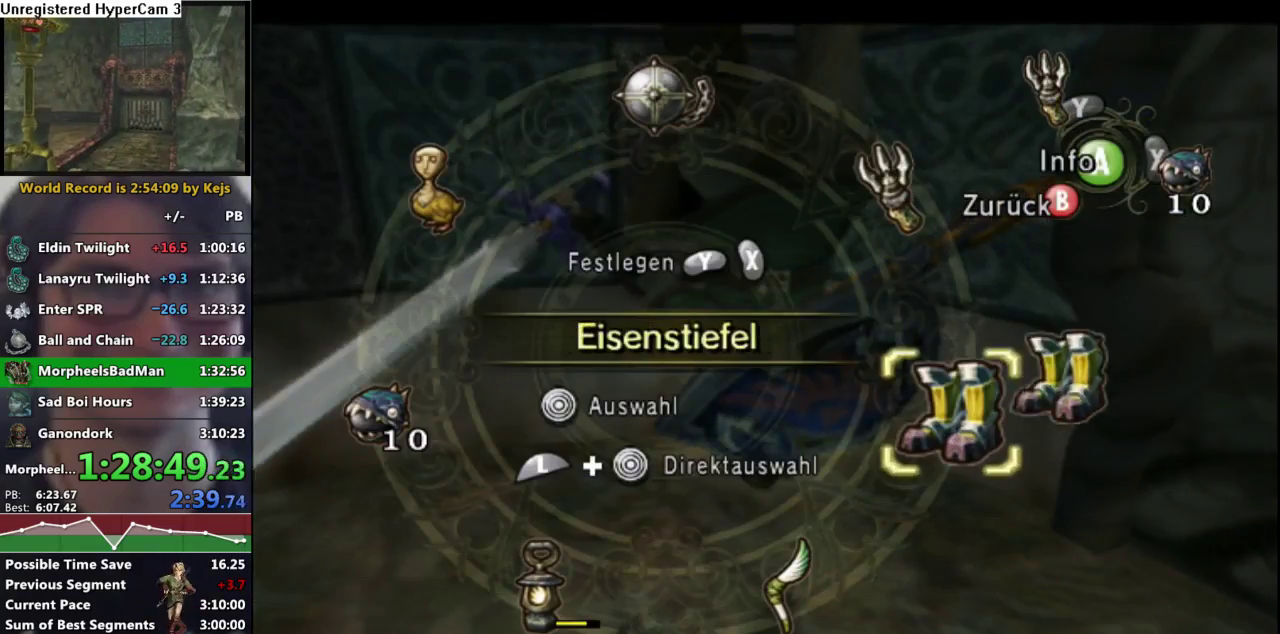
{"buttons": [], "left_stick": "center", "right_stick": "center", "events": [[50, "B", "up"], [383, "X", "down"], [483, "X", "up"]]}